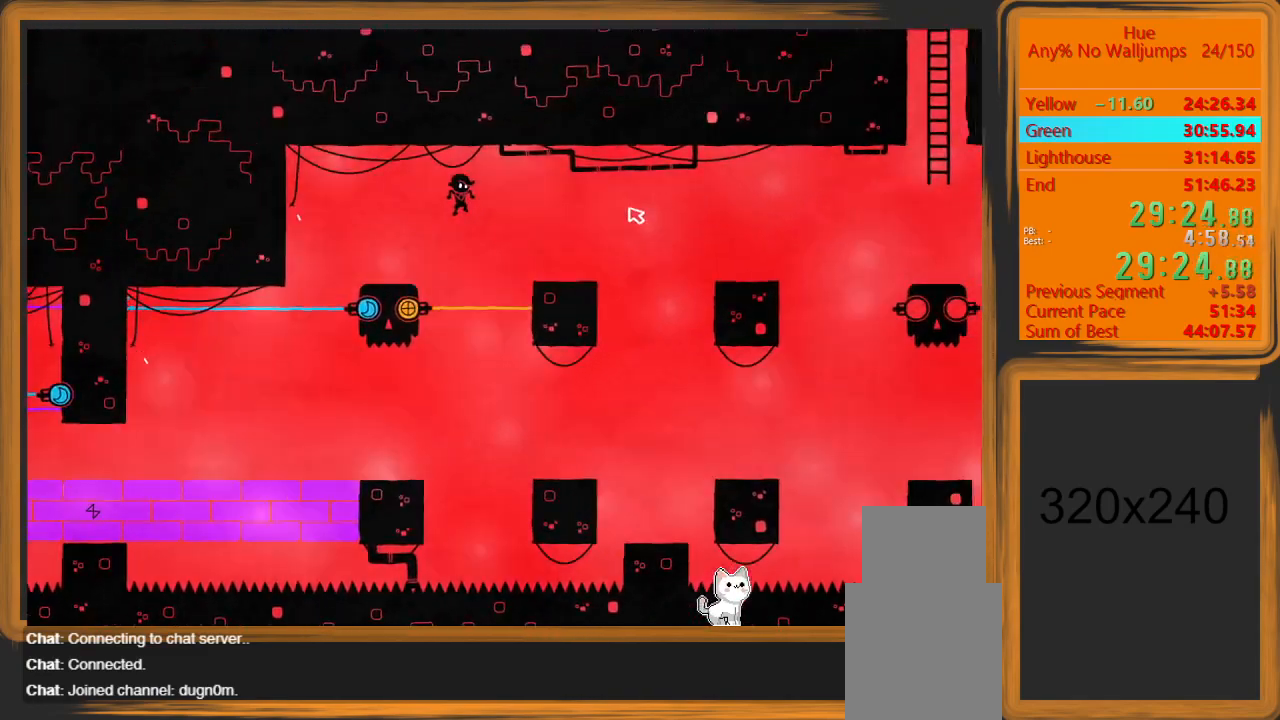
Gameplay with keyboard and mouse; each line is a JSON object with the keys and mouse buttons held at the frame after it. "events" lists presses ("down") and releases ("up") of "a", "d", "escape", "return", "s", "shift", "space", "w" and "mouse_left" between this image and that frame as [ms after this image, input, new state], when the widget could be followed in between. "mouse_left" = the "left" button of the "mouse" list. No other keys are recorded. Mouse movement is not recorded.
{"keys": ["d"], "mouse": [], "events": []}
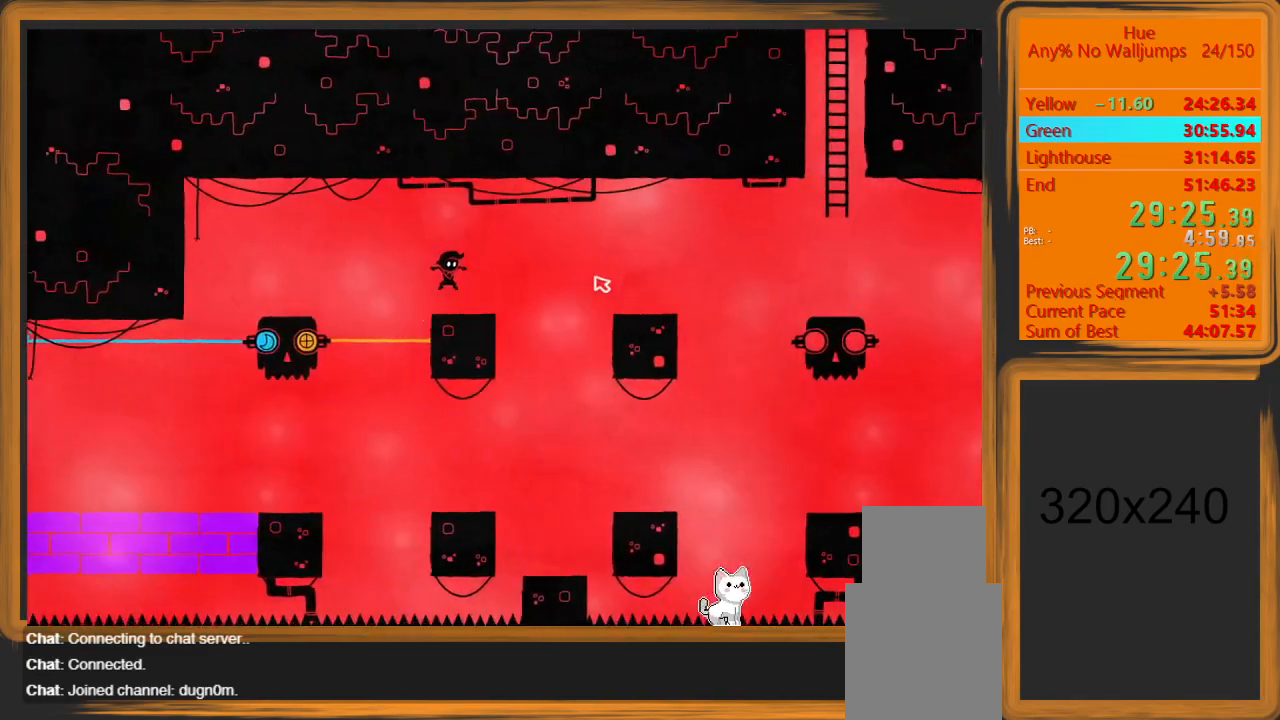
{"keys": ["d"], "mouse": [], "events": [[167, "space", "down"], [300, "space", "up"]]}
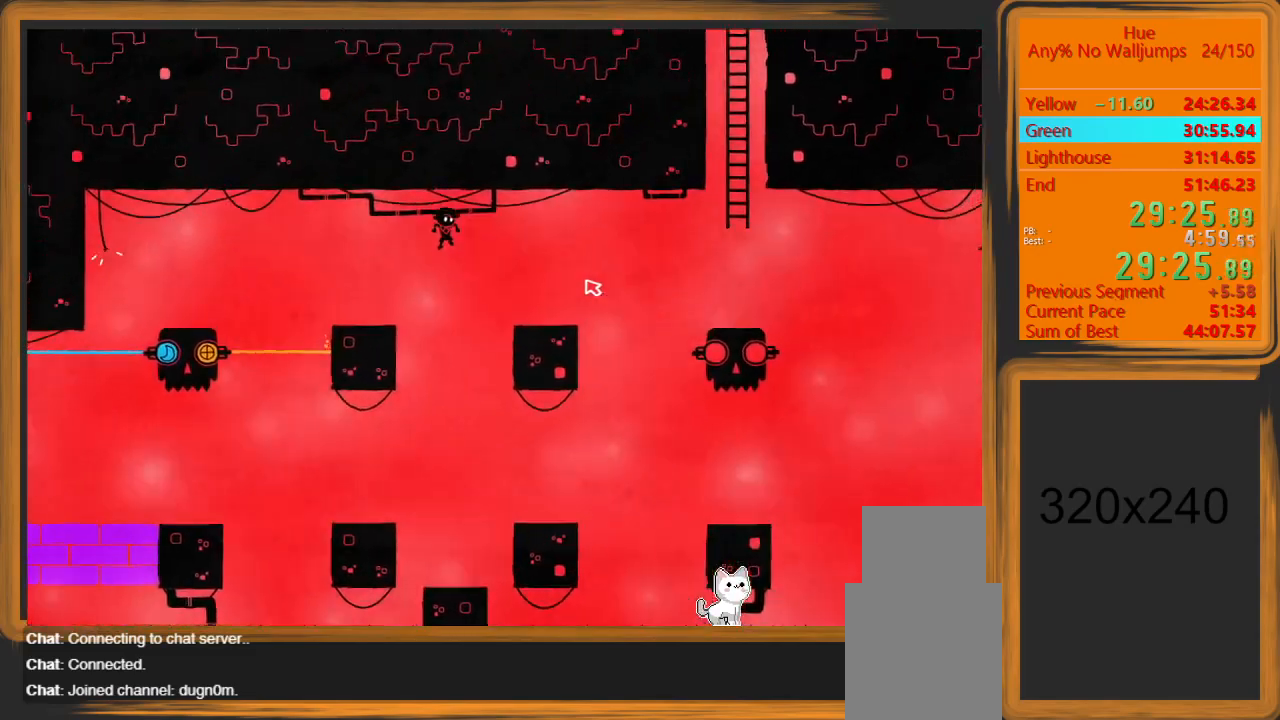
{"keys": ["d"], "mouse": [], "events": []}
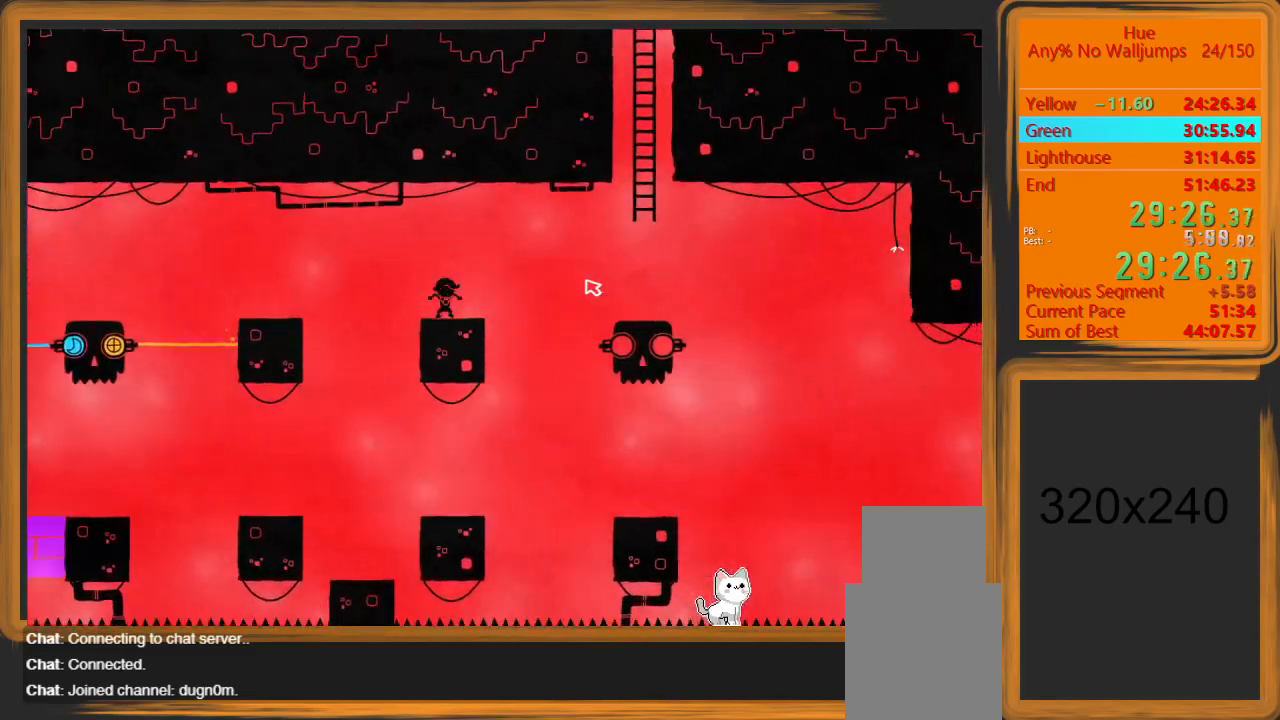
{"keys": ["d"], "mouse": [], "events": [[167, "space", "down"], [433, "space", "up"]]}
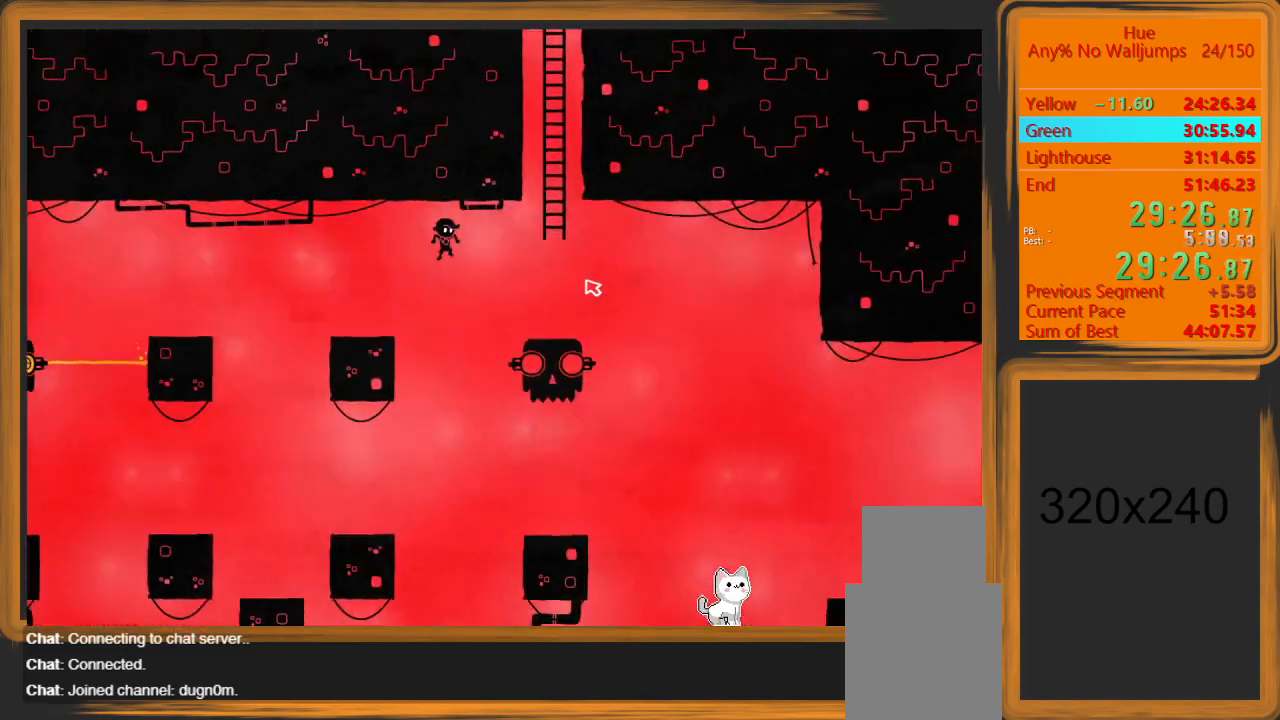
{"keys": ["d"], "mouse": [], "events": []}
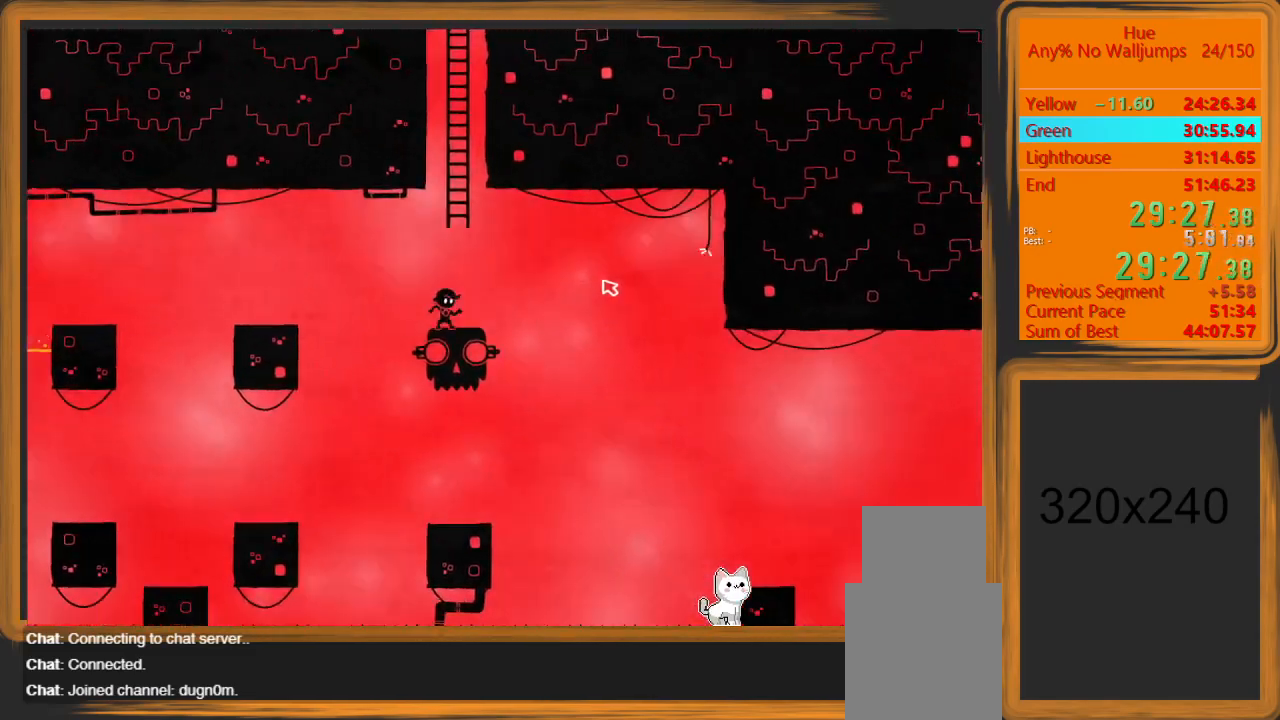
{"keys": ["d"], "mouse": [], "events": [[100, "space", "down"], [233, "space", "up"]]}
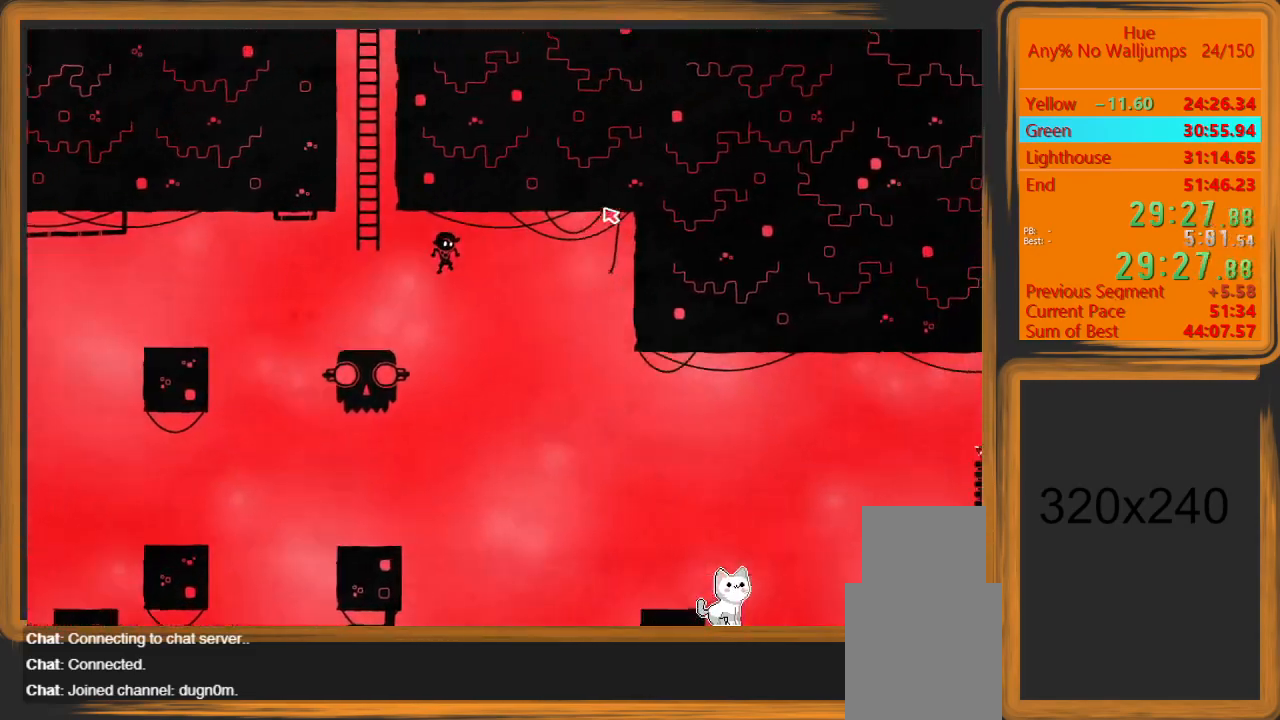
{"keys": ["d"], "mouse": [], "events": []}
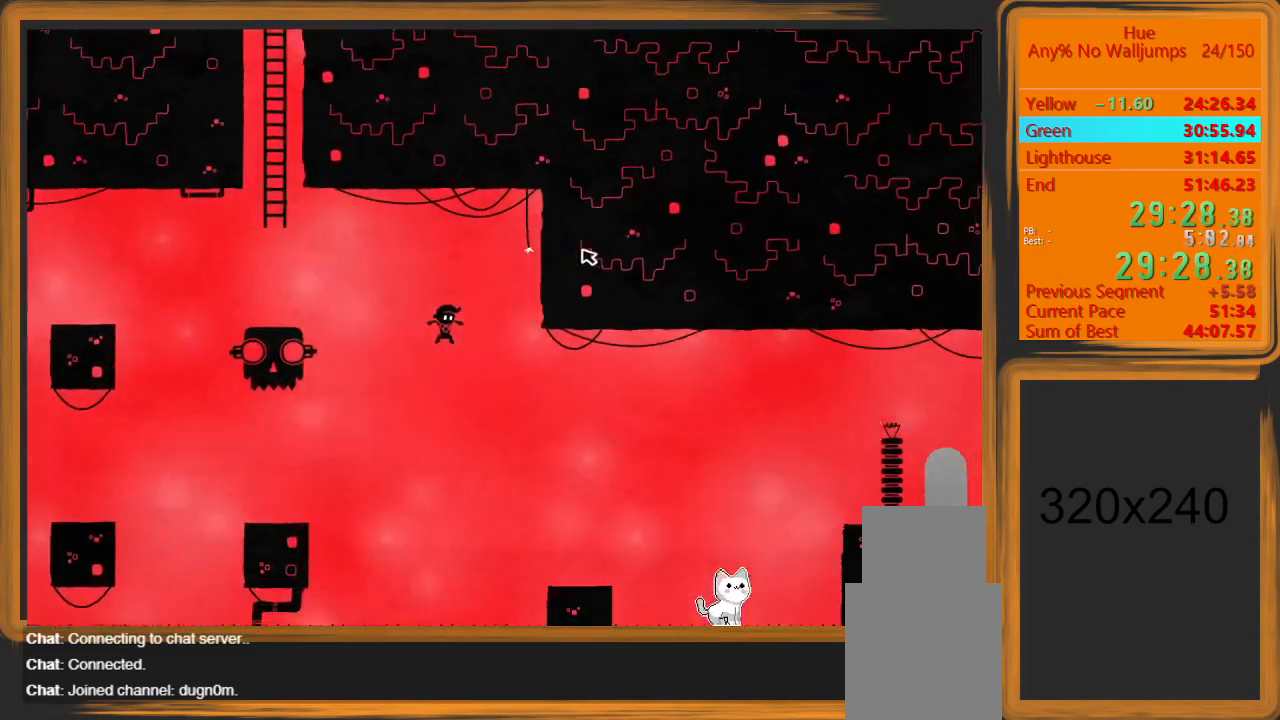
{"keys": ["d"], "mouse": [], "events": [[233, "mouse_left", "down"], [400, "mouse_left", "up"]]}
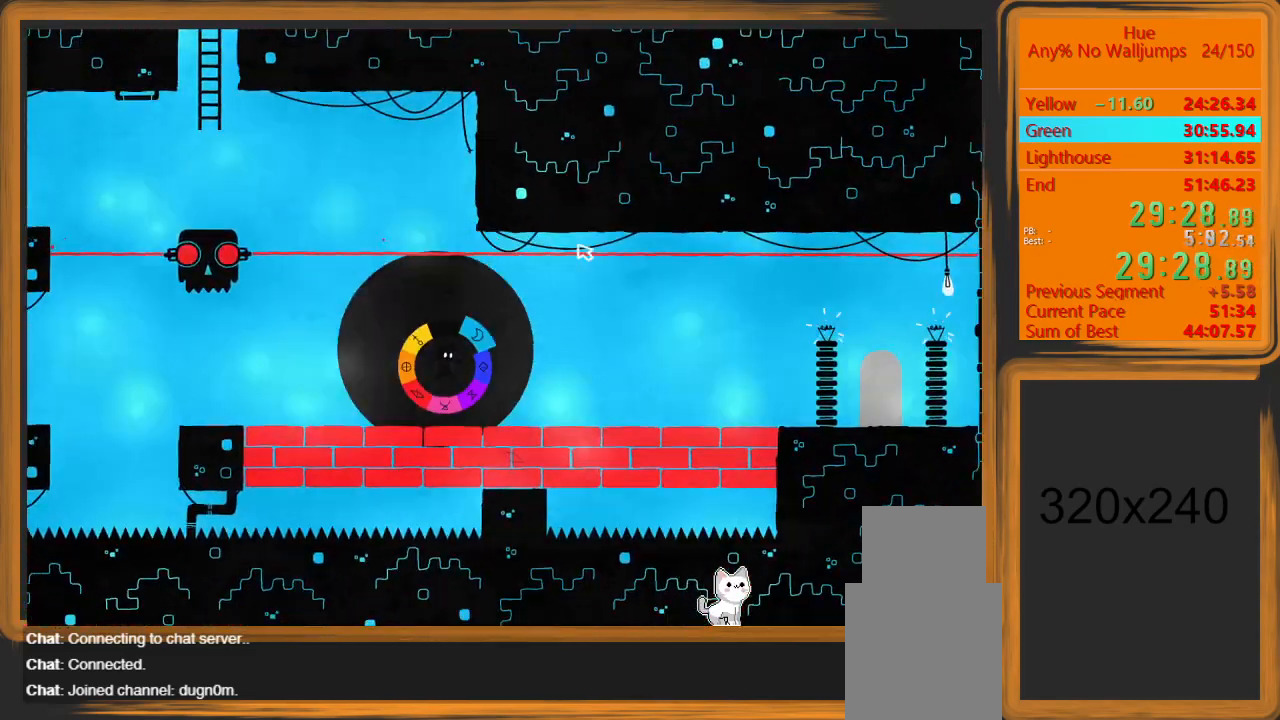
{"keys": ["d"], "mouse": [], "events": []}
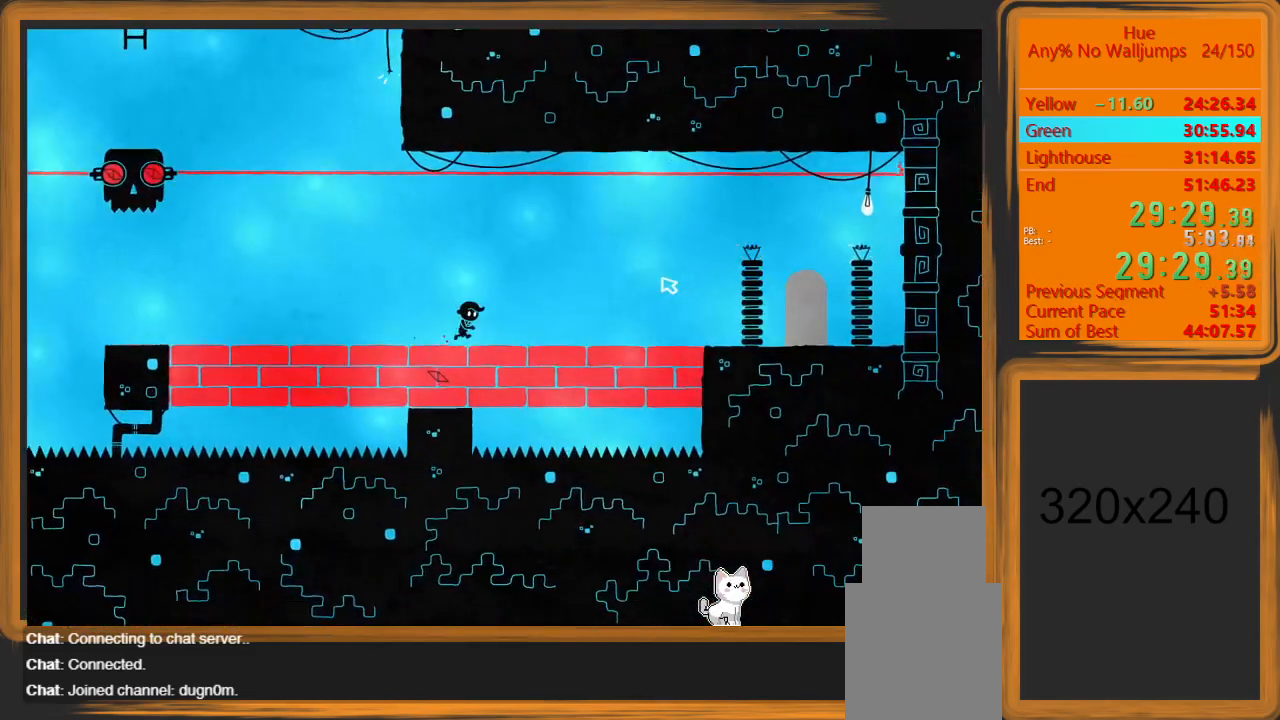
{"keys": ["d"], "mouse": [], "events": []}
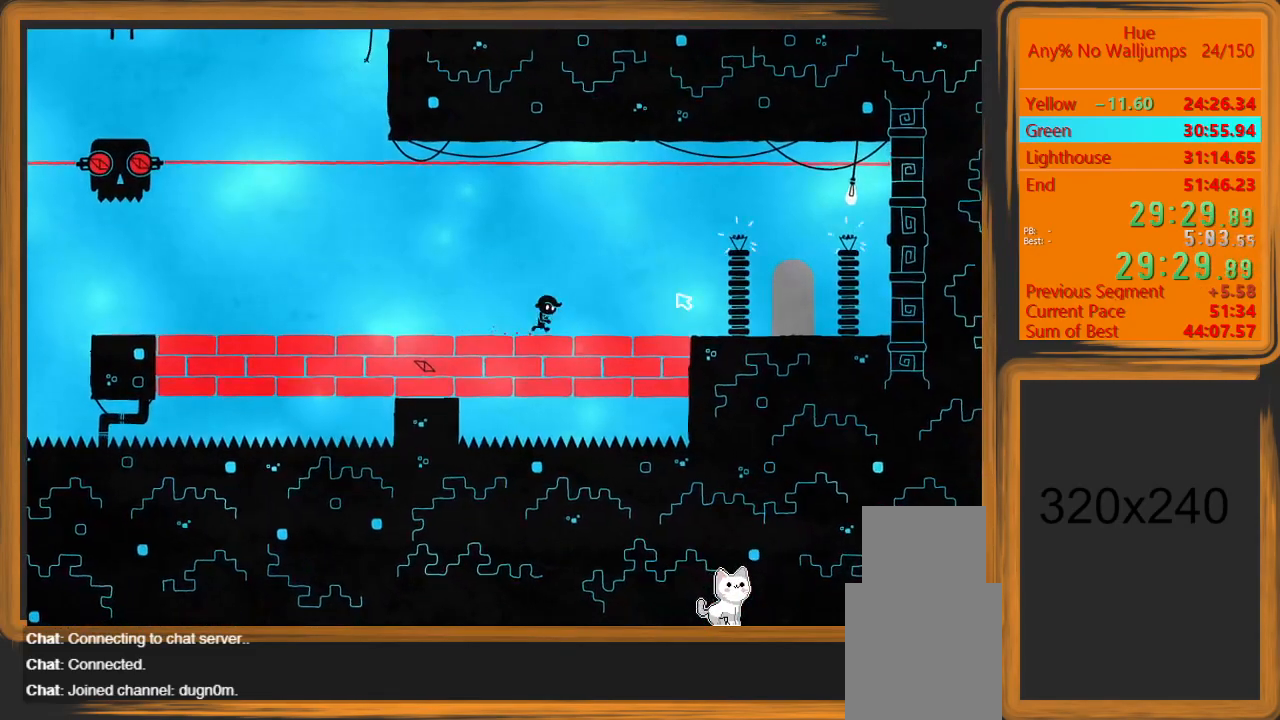
{"keys": ["d"], "mouse": [], "events": []}
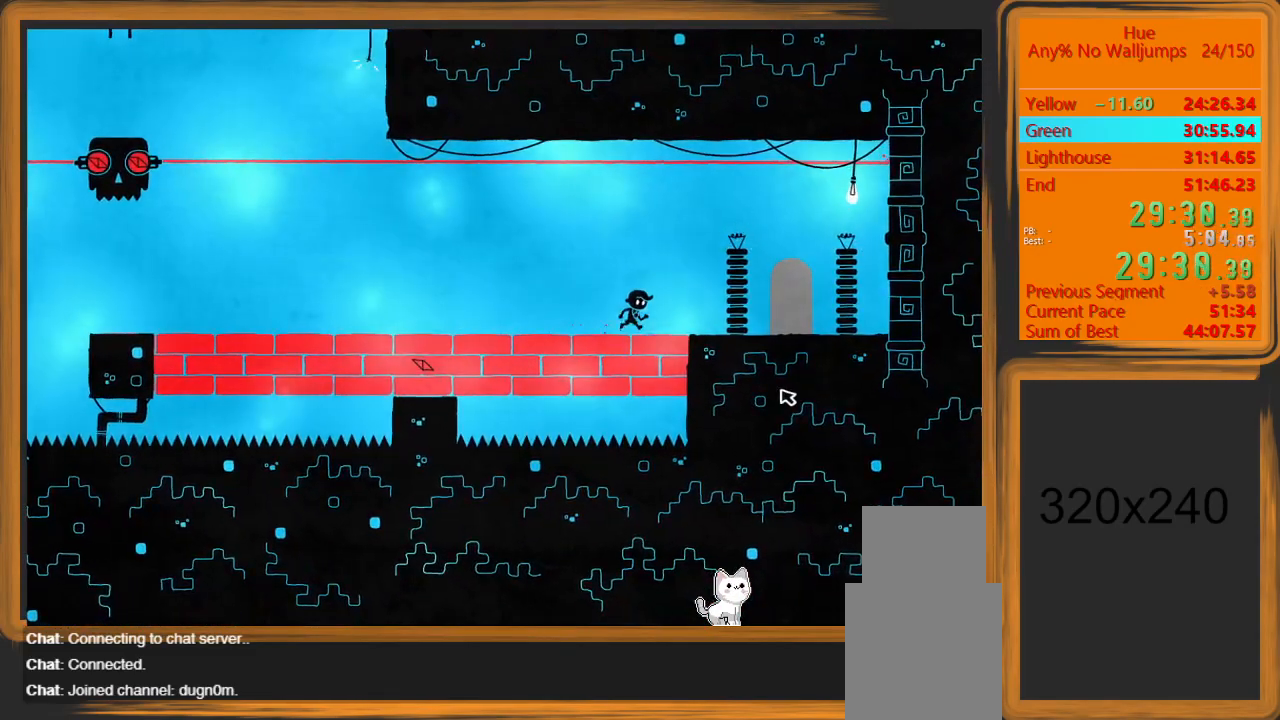
{"keys": ["d"], "mouse": [], "events": []}
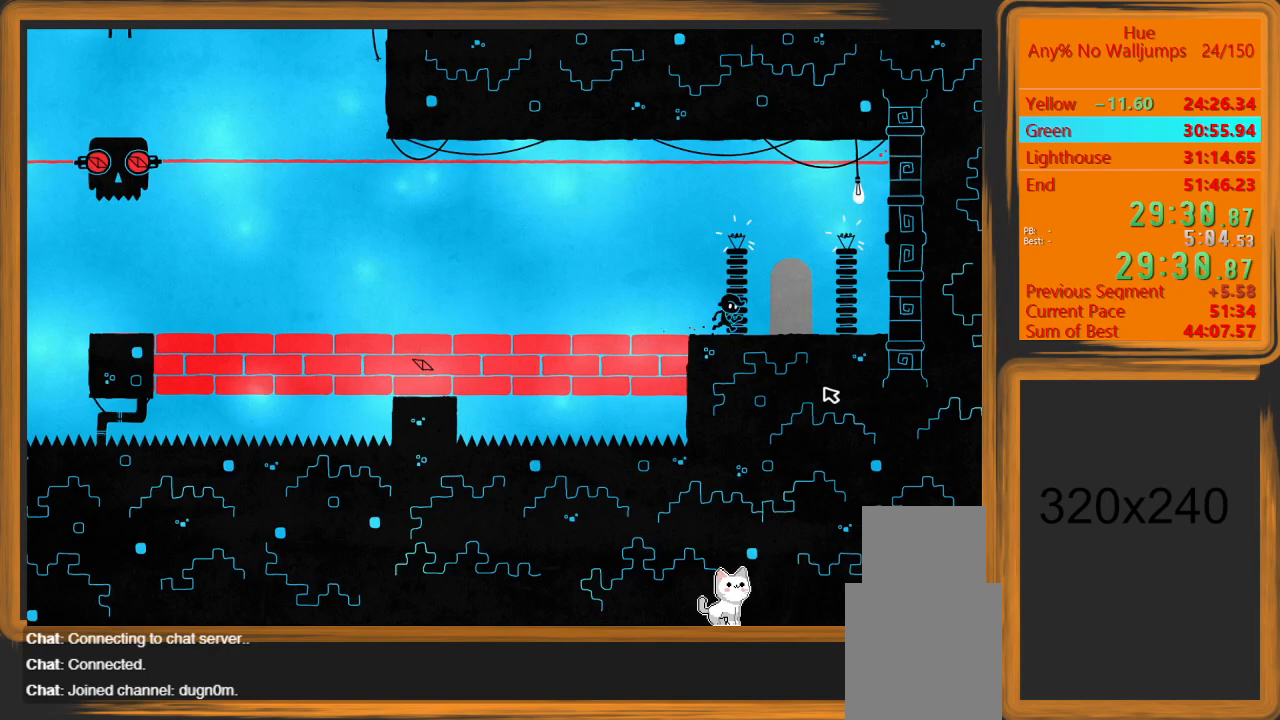
{"keys": ["d"], "mouse": [], "events": [[267, "w", "down"], [300, "d", "up"], [333, "w", "up"], [400, "d", "down"]]}
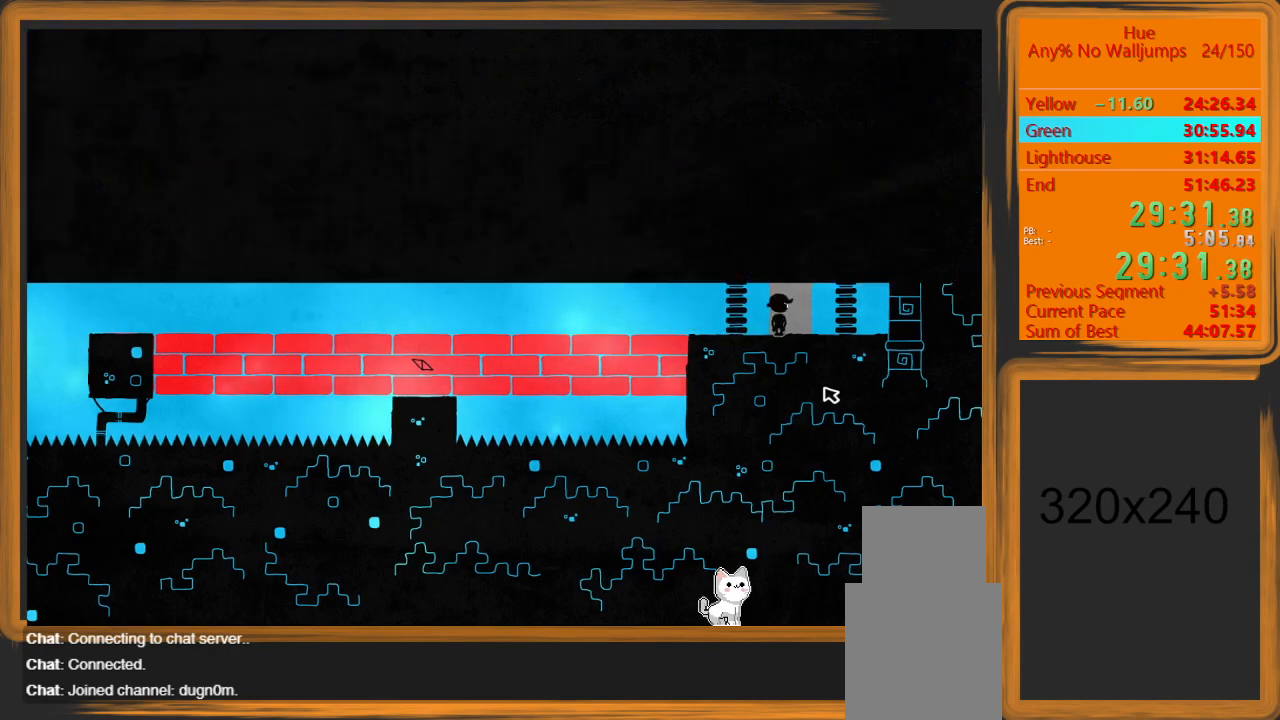
{"keys": ["d"], "mouse": [], "events": []}
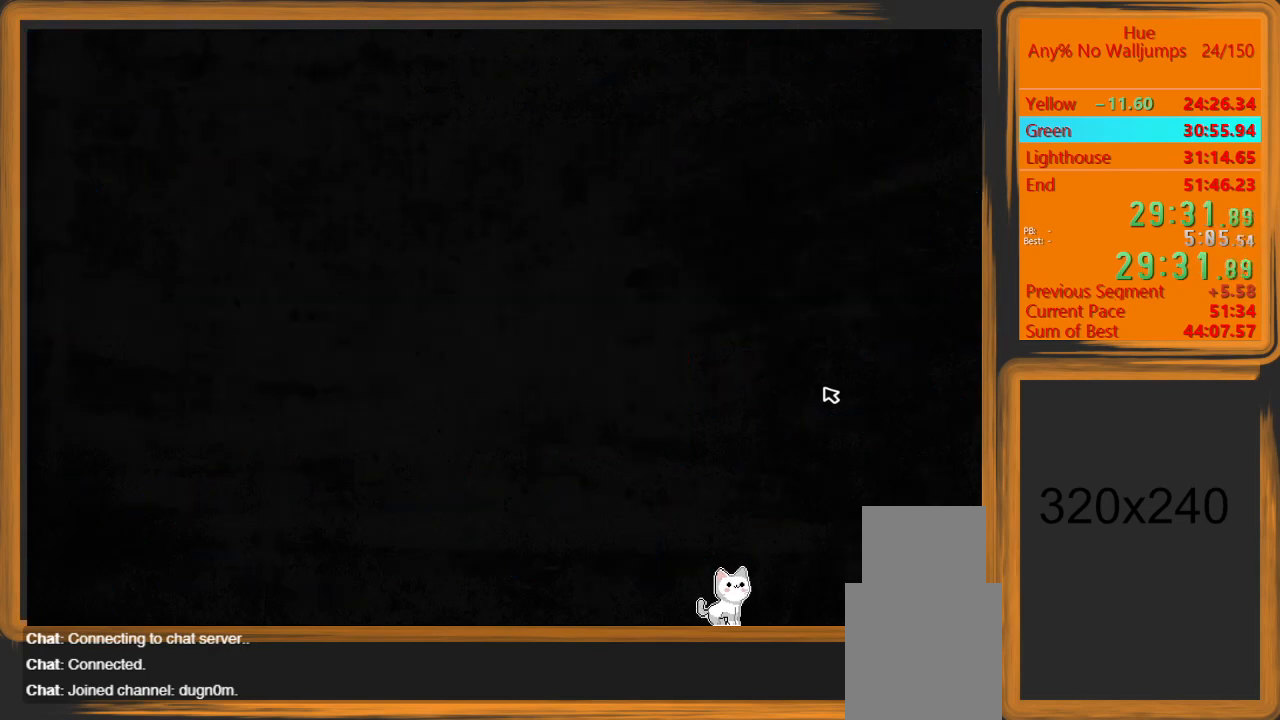
{"keys": ["d"], "mouse": [], "events": []}
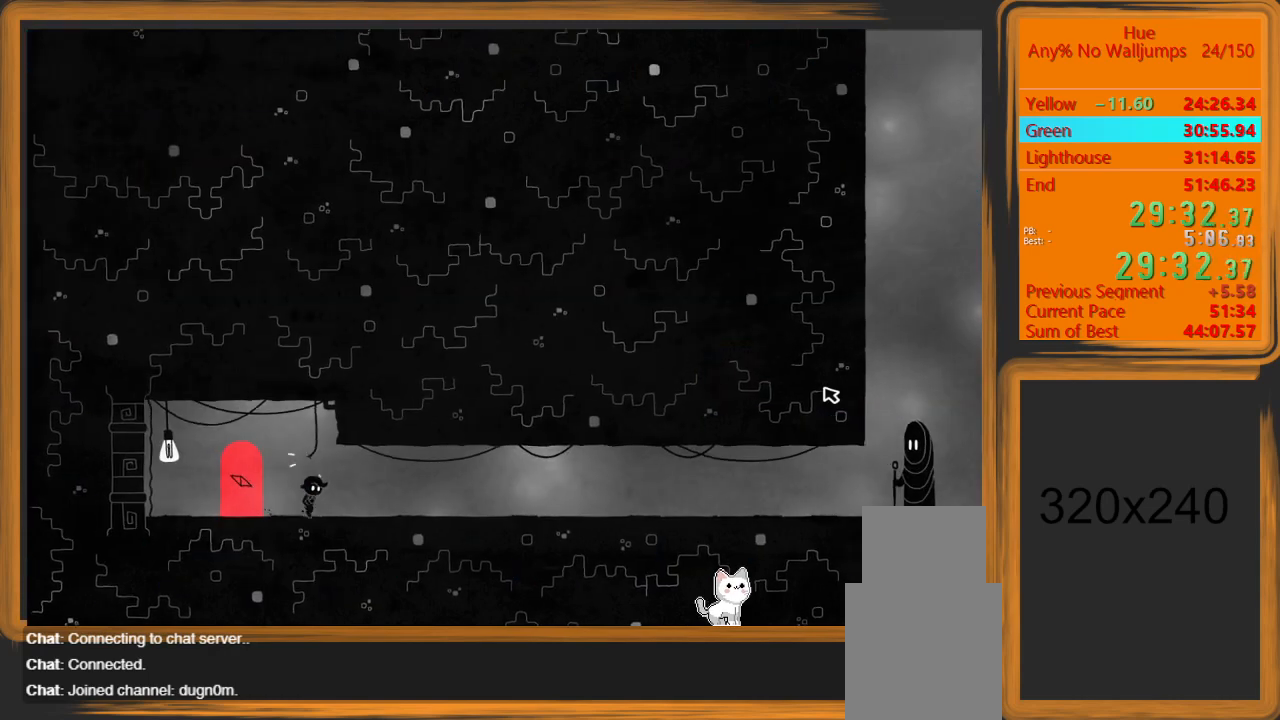
{"keys": ["d"], "mouse": [], "events": []}
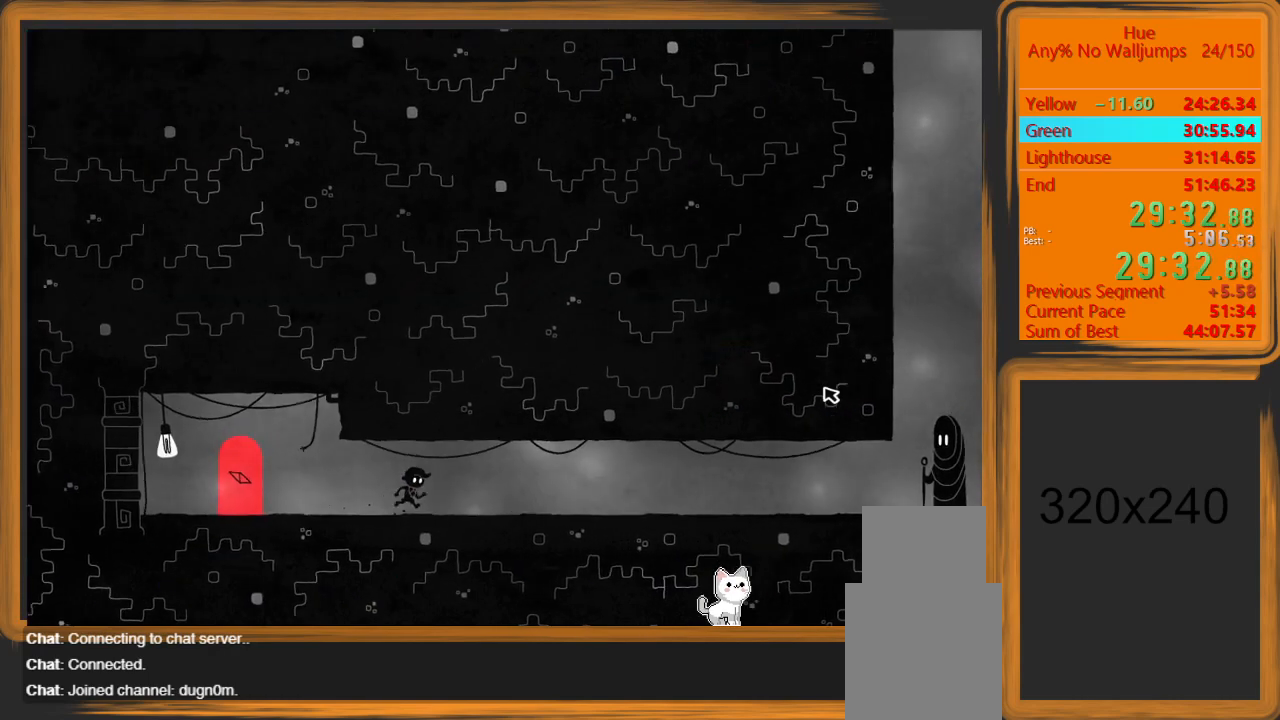
{"keys": ["d"], "mouse": [], "events": []}
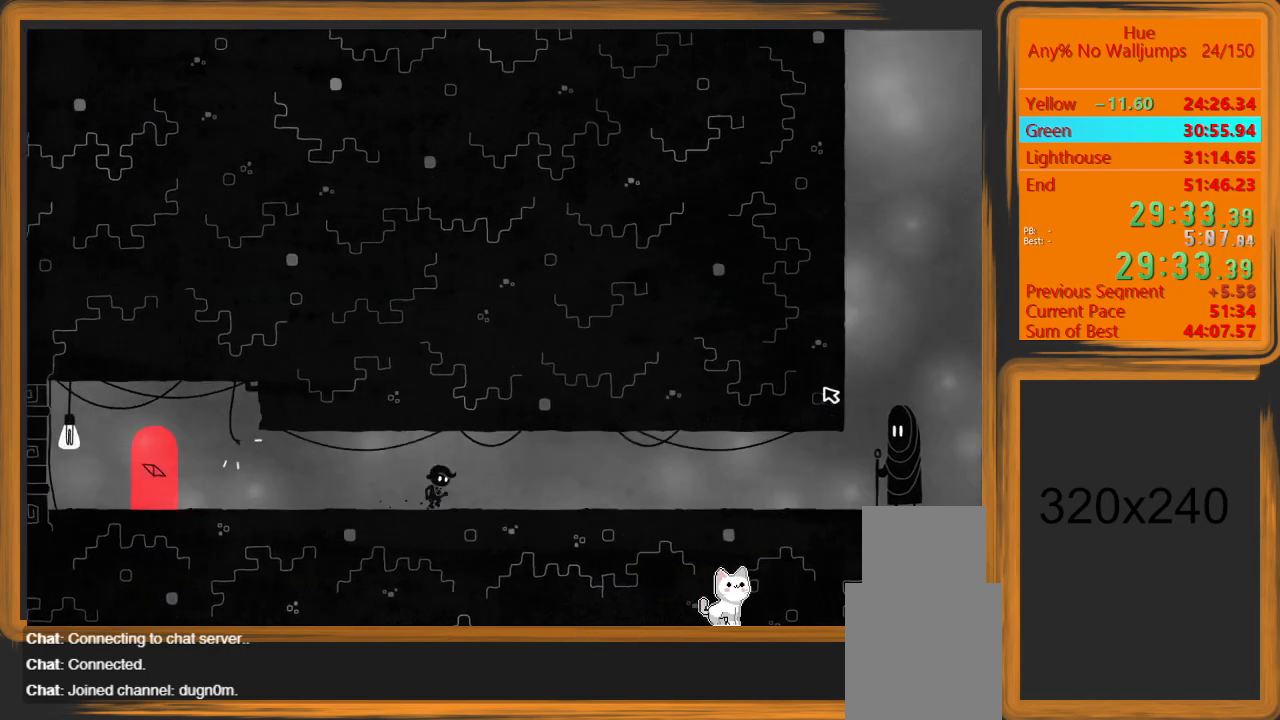
{"keys": ["d"], "mouse": [], "events": []}
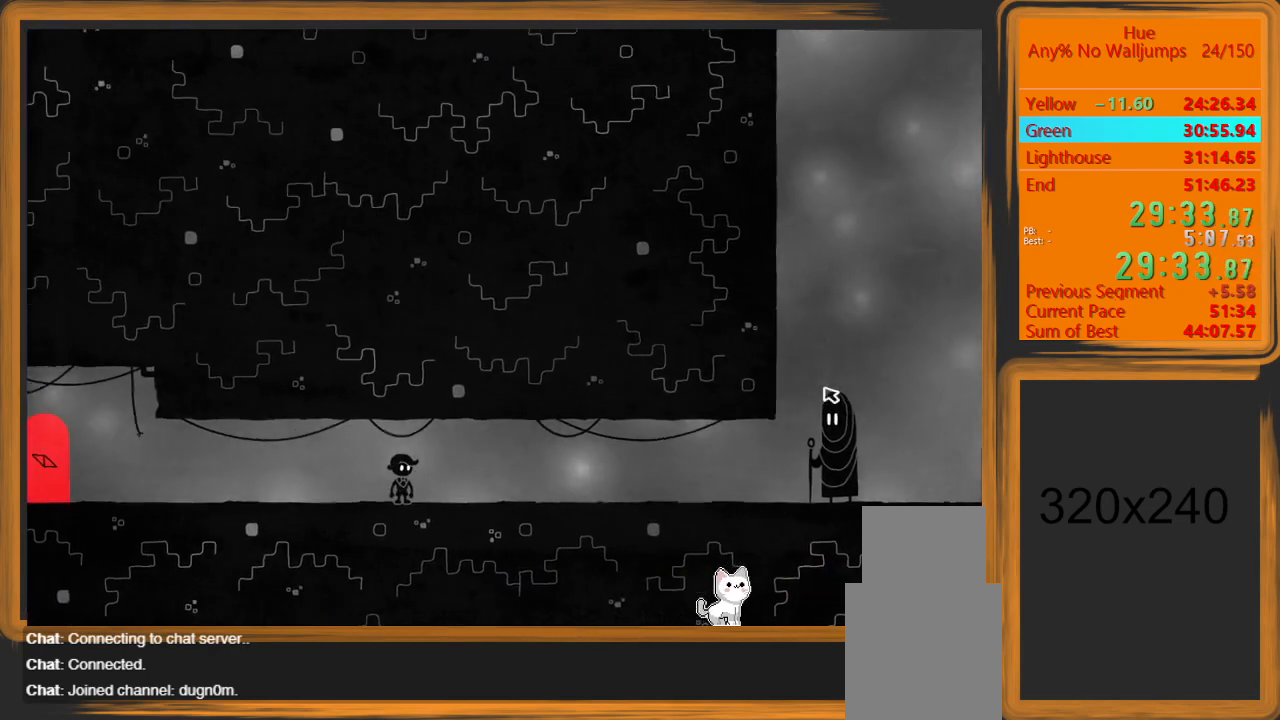
{"keys": ["d"], "mouse": [], "events": []}
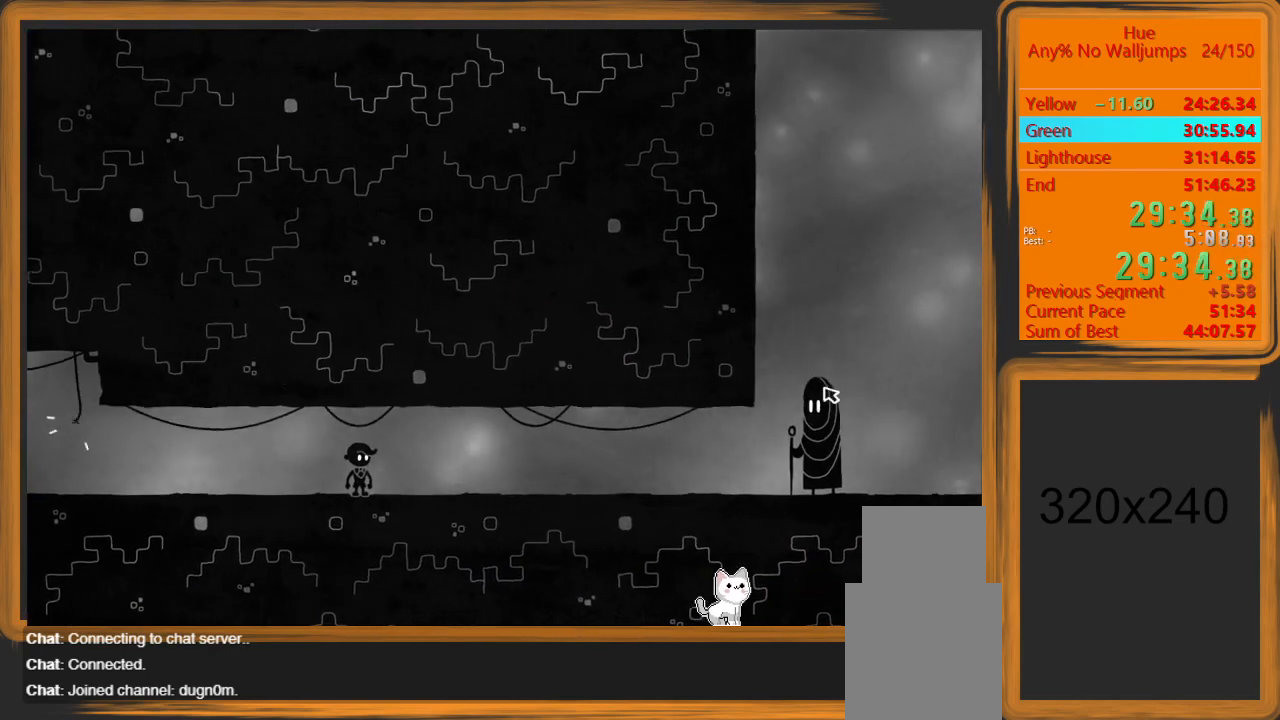
{"keys": ["d"], "mouse": [], "events": []}
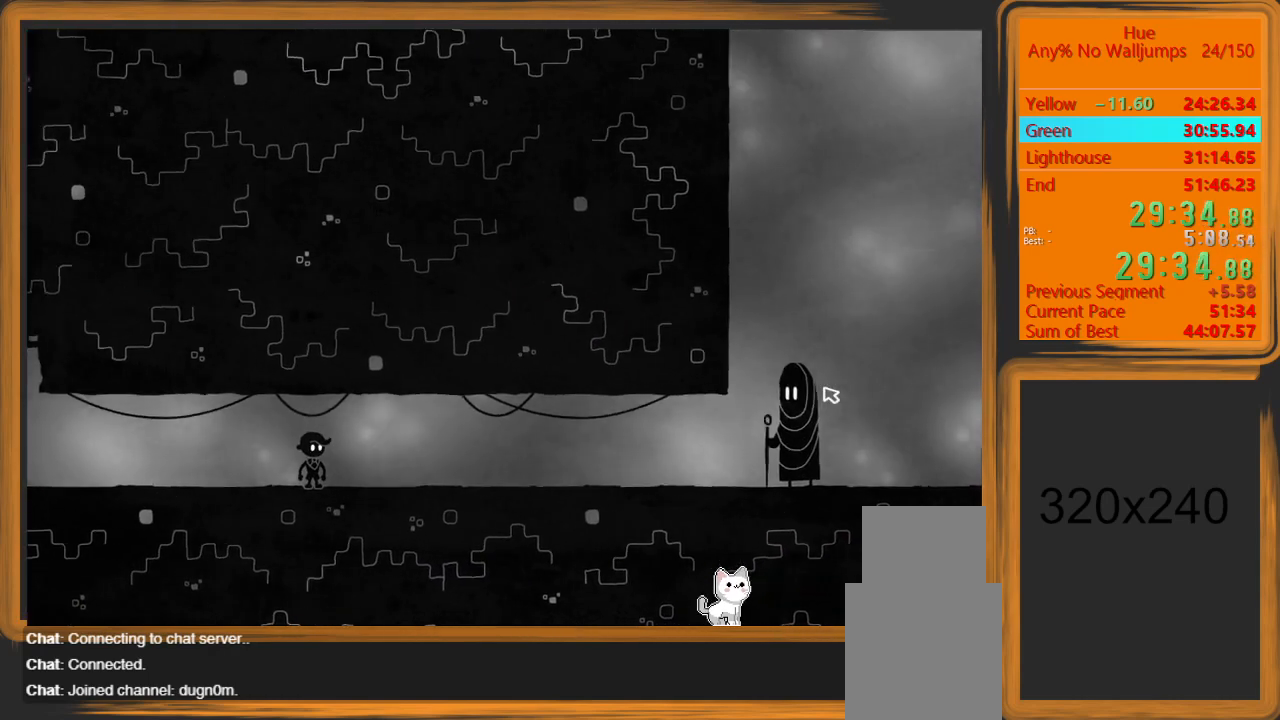
{"keys": ["d"], "mouse": [], "events": []}
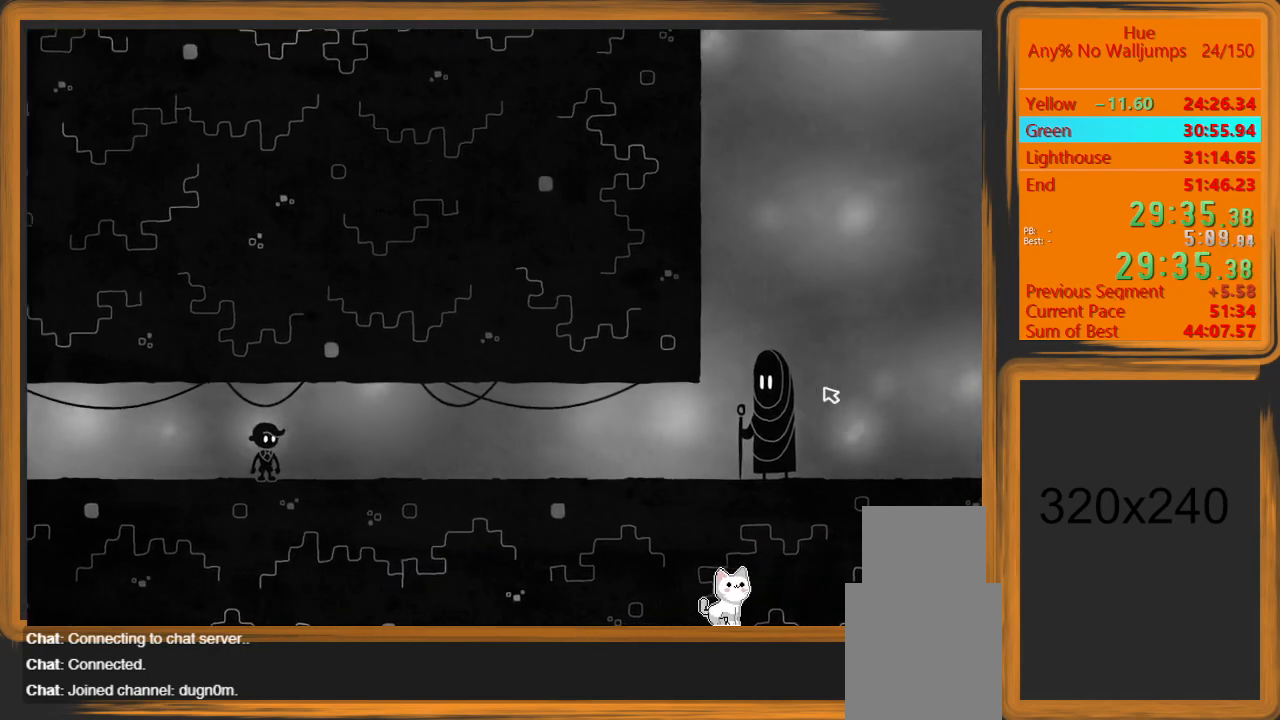
{"keys": ["d"], "mouse": [], "events": []}
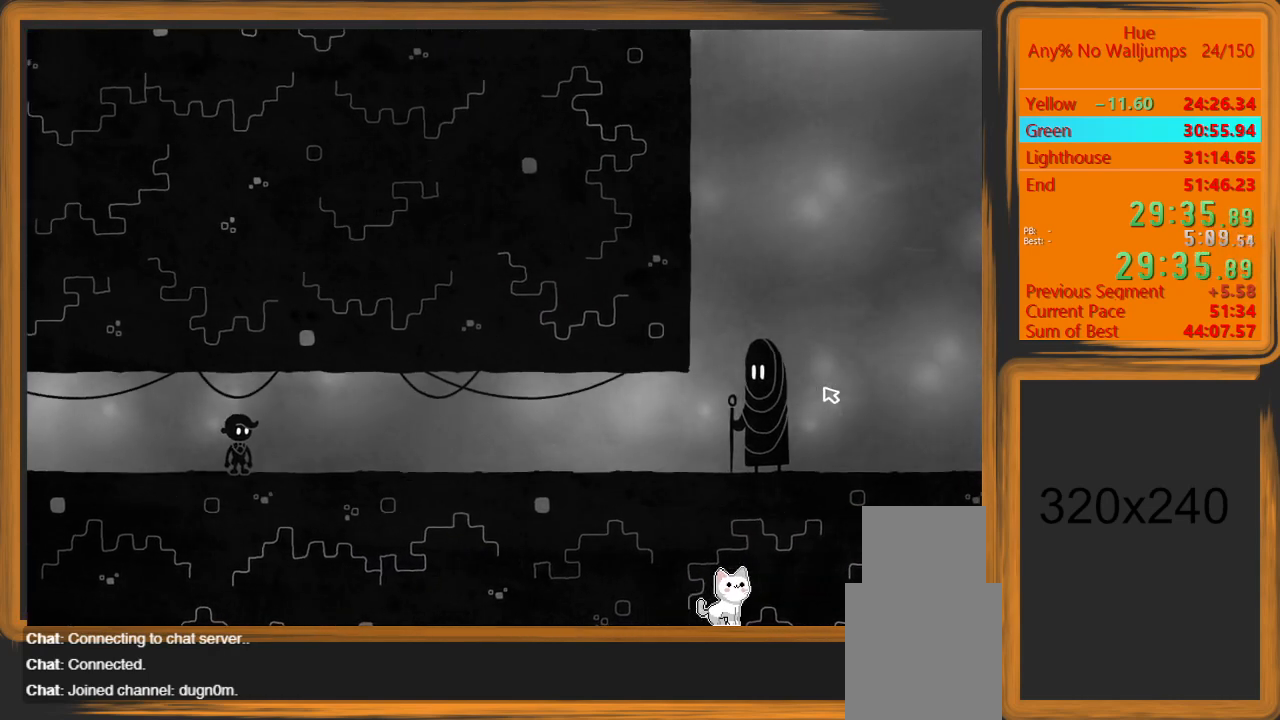
{"keys": ["d"], "mouse": [], "events": []}
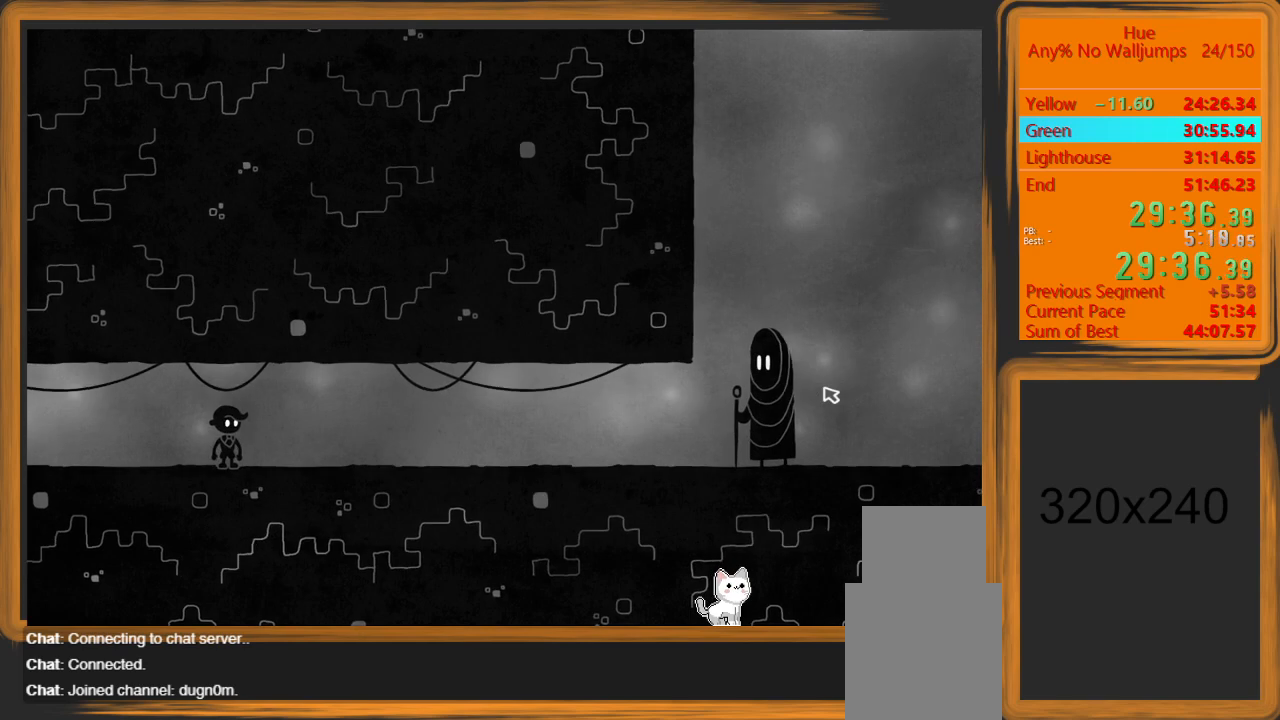
{"keys": ["d"], "mouse": [], "events": []}
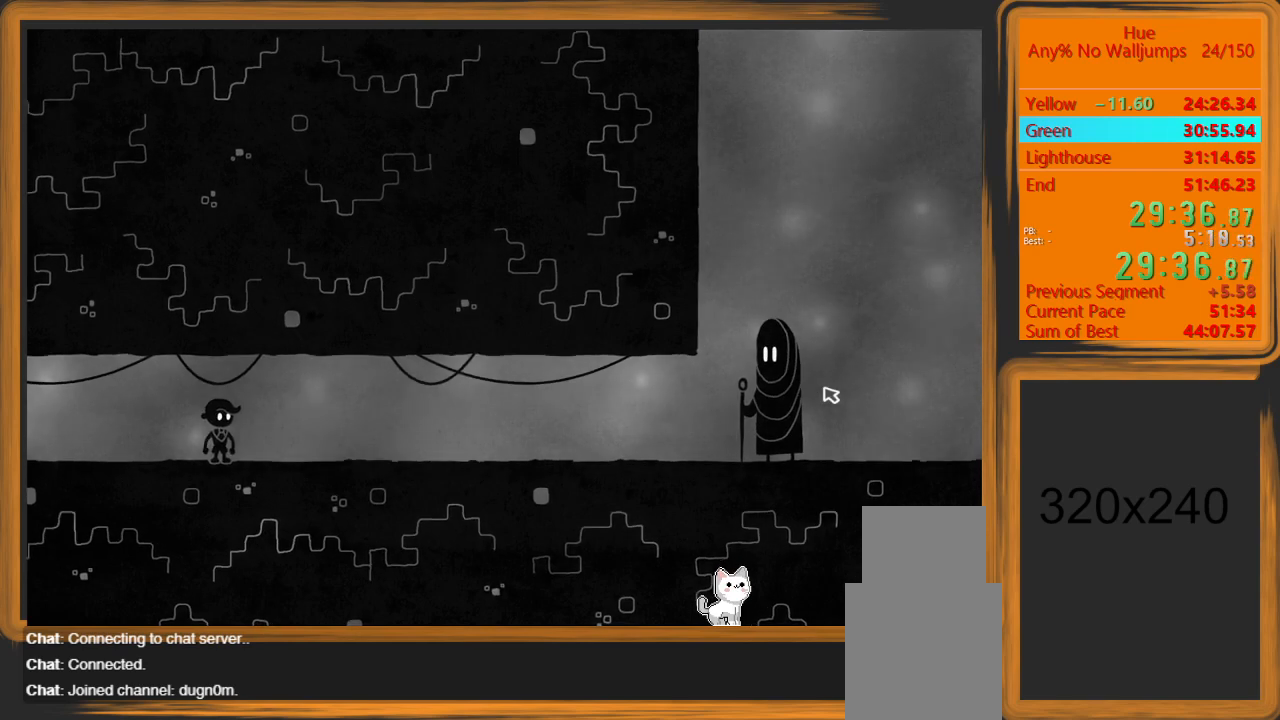
{"keys": ["d"], "mouse": [], "events": []}
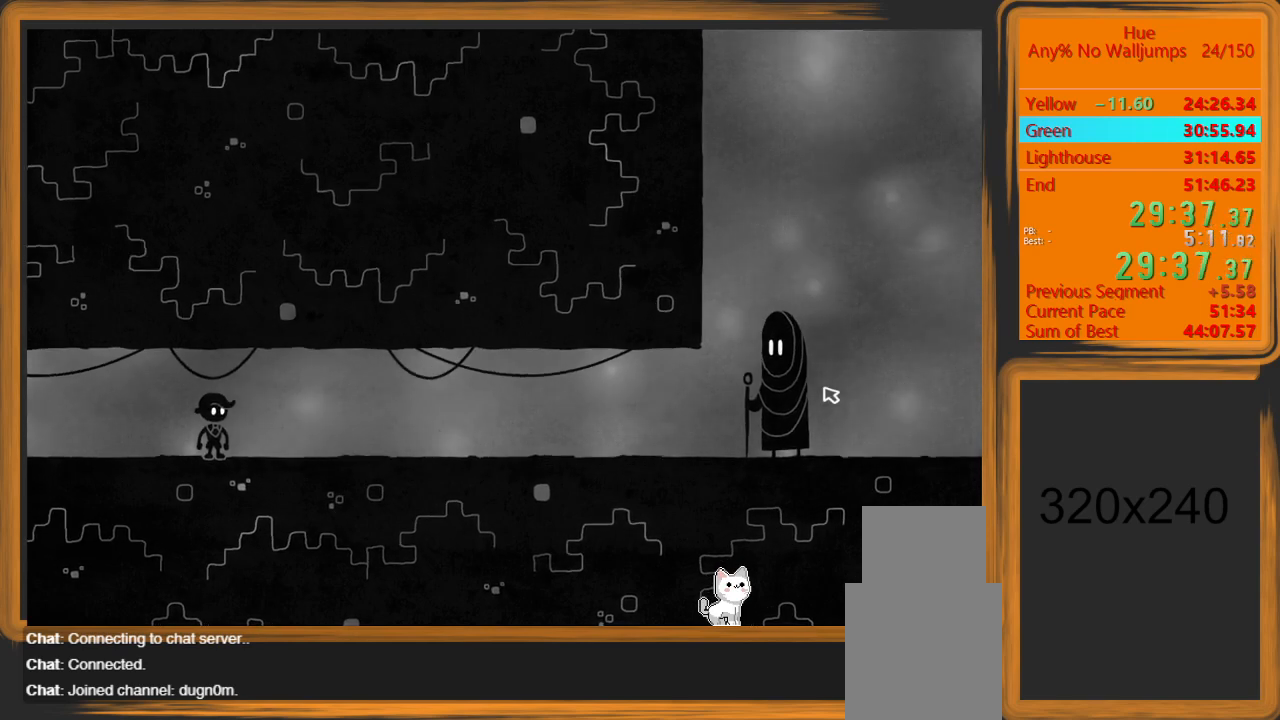
{"keys": ["d"], "mouse": [], "events": []}
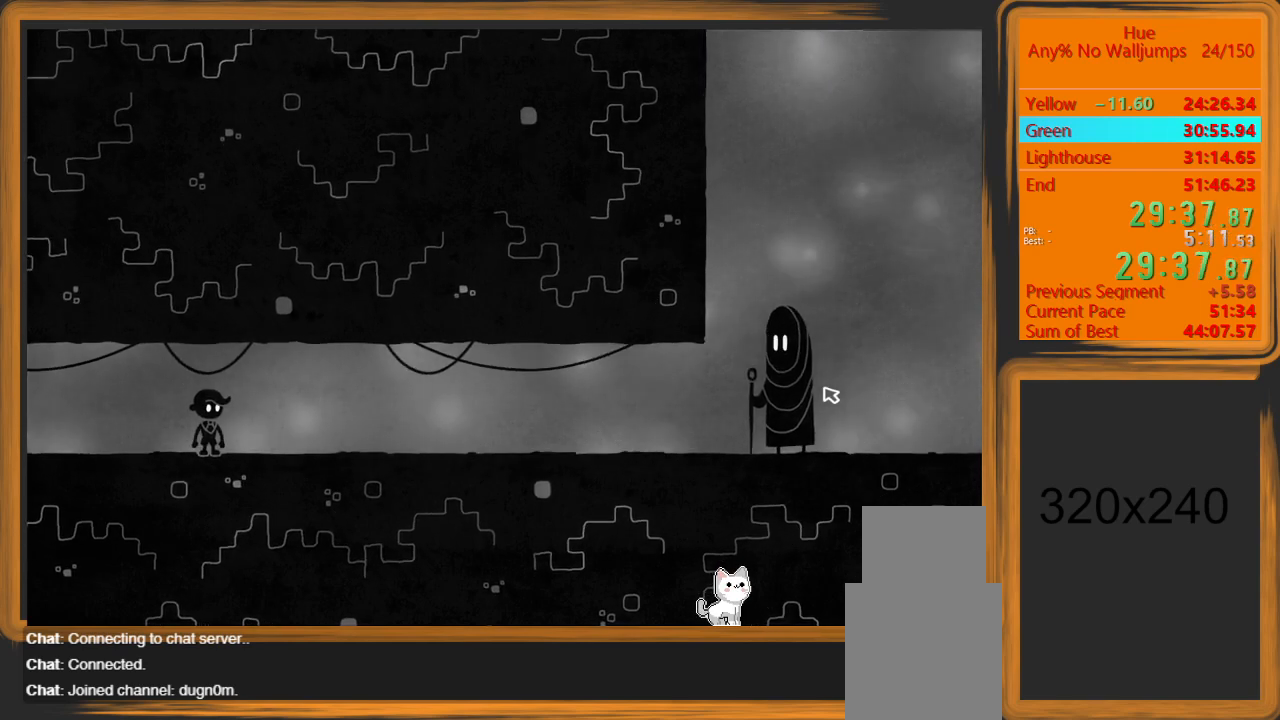
{"keys": ["d"], "mouse": [], "events": []}
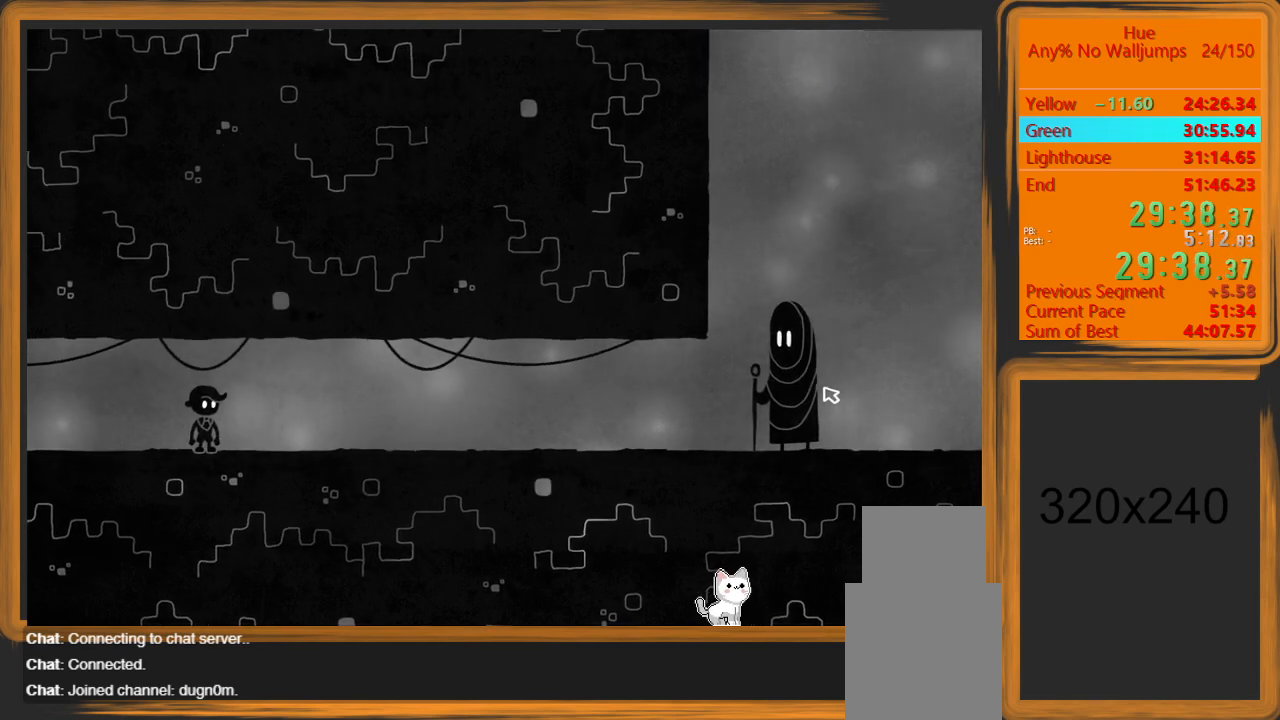
{"keys": ["d"], "mouse": [], "events": []}
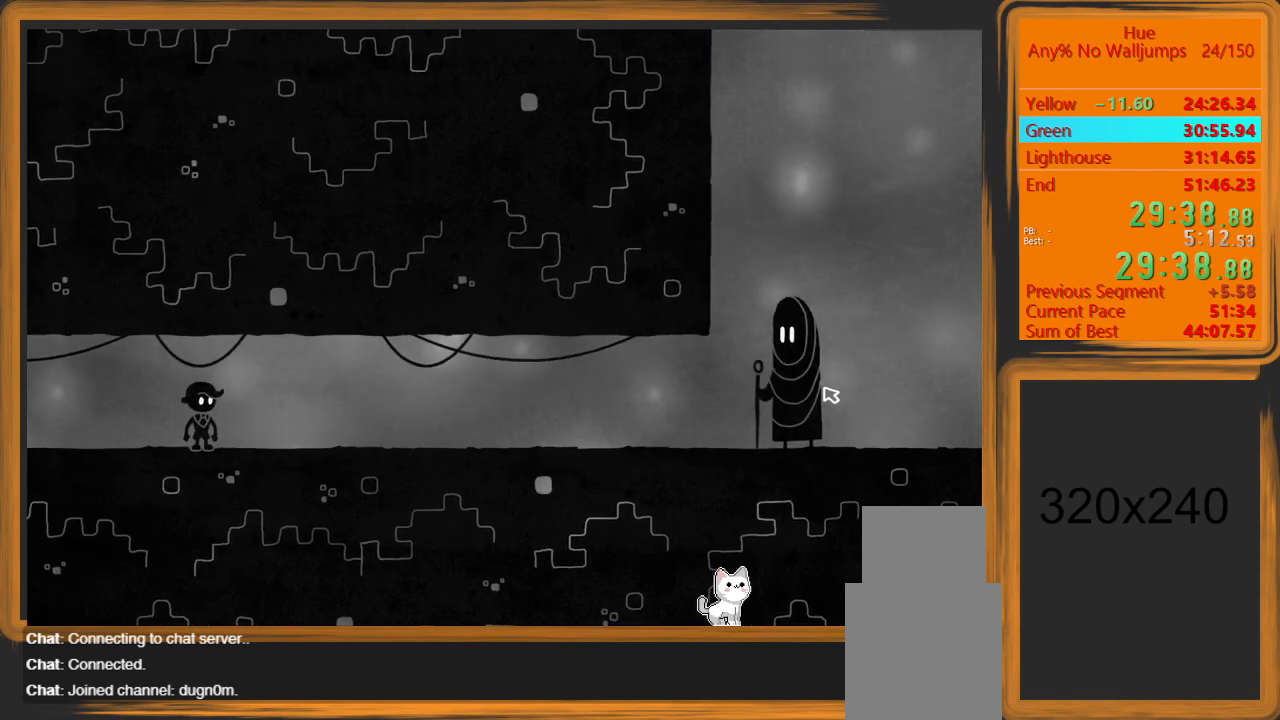
{"keys": ["d"], "mouse": [], "events": []}